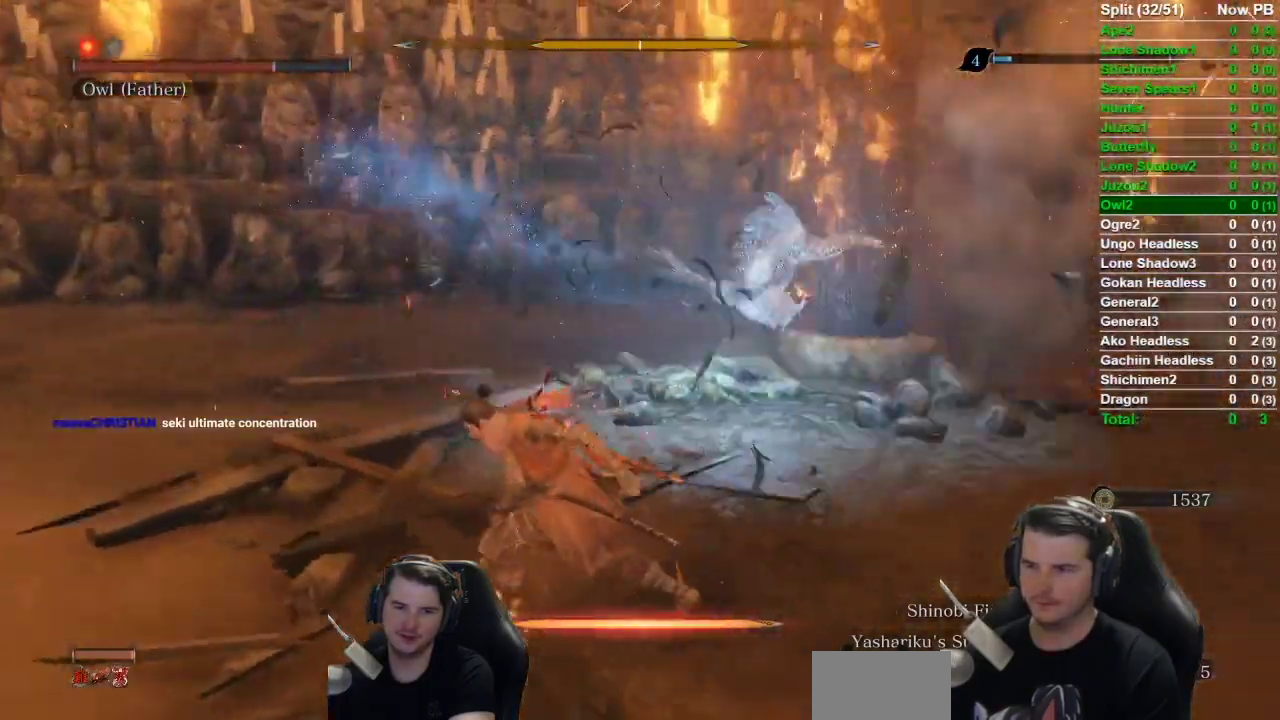
Gameplay with a controller (Xbox layout); each line is a JSON object with the inputs held at the frame after it. "events" lists button and stick changes between this image and that frame as [ms after this image, input, new state], when the widget could be followed in between.
{"buttons": [], "left_stick": "center", "right_stick": "center", "events": [[166, "left_stick", "down-left"], [300, "left_stick", "down"], [450, "left_stick", "center"], [450, "right_stick", "up-right"], [500, "right_stick", "center"]]}
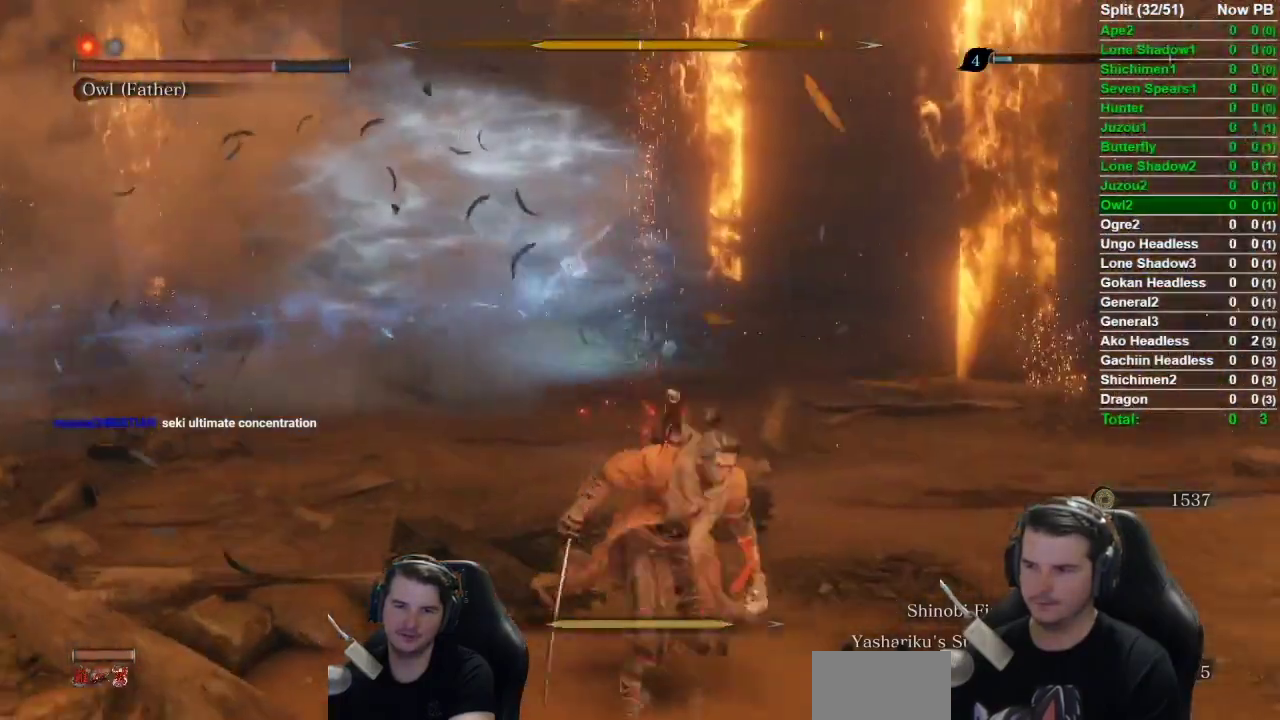
{"buttons": [], "left_stick": "up", "right_stick": "left", "events": [[67, "left_stick", "up"], [267, "left_stick", "center"], [401, "right_stick", "left"], [484, "left_stick", "up"]]}
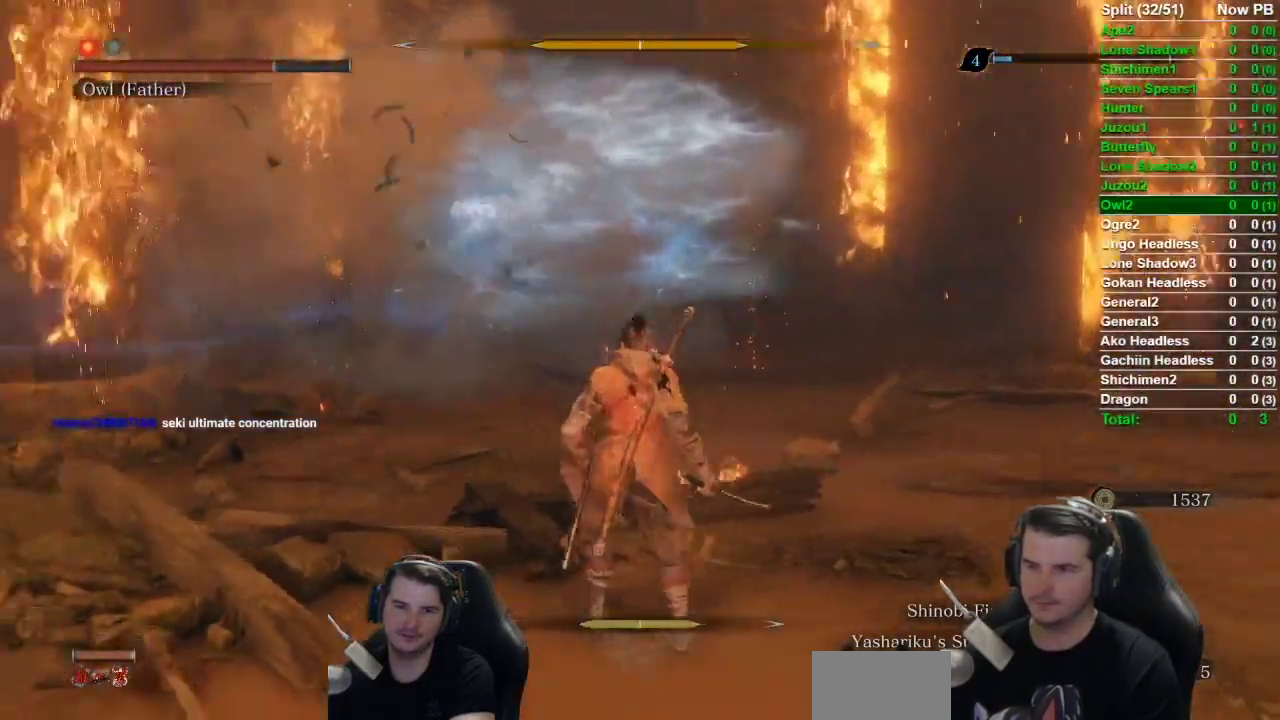
{"buttons": [], "left_stick": "center", "right_stick": "right", "events": [[200, "right_stick", "center"], [217, "left_stick", "up-right"], [333, "left_stick", "center"], [467, "right_stick", "right"]]}
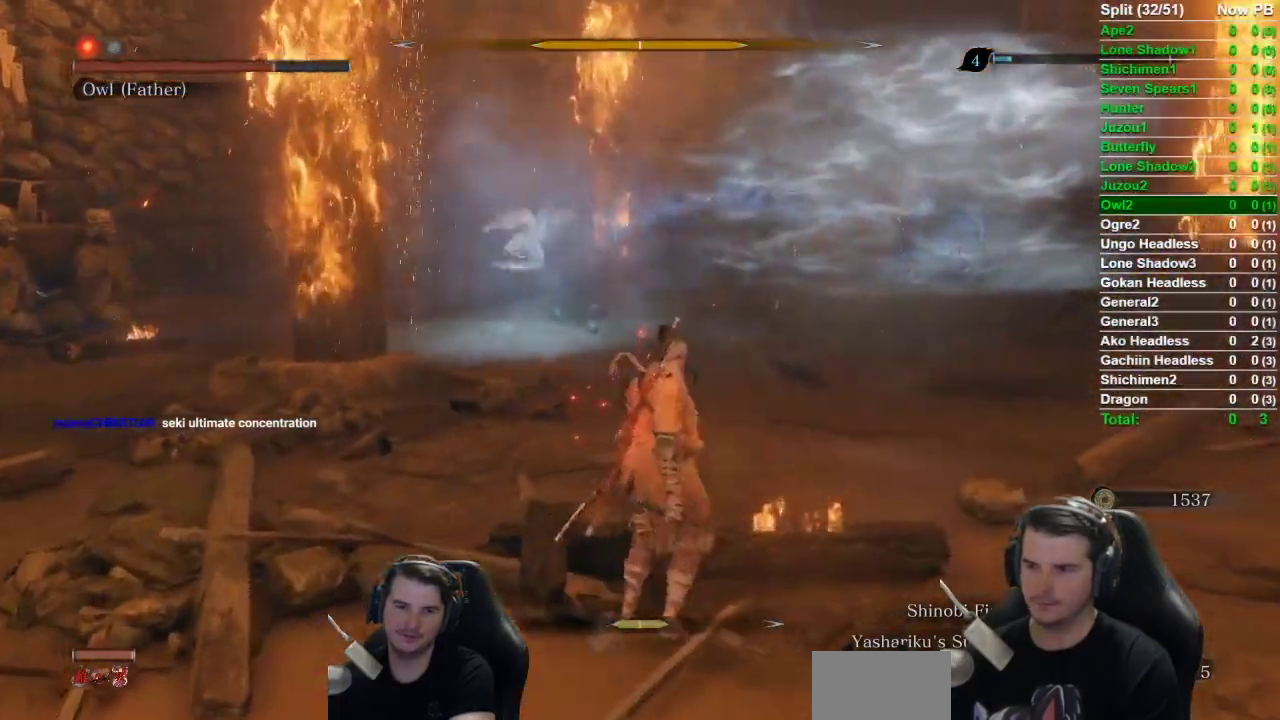
{"buttons": [], "left_stick": "center", "right_stick": "right", "events": [[217, "left_stick", "down-left"], [451, "left_stick", "center"]]}
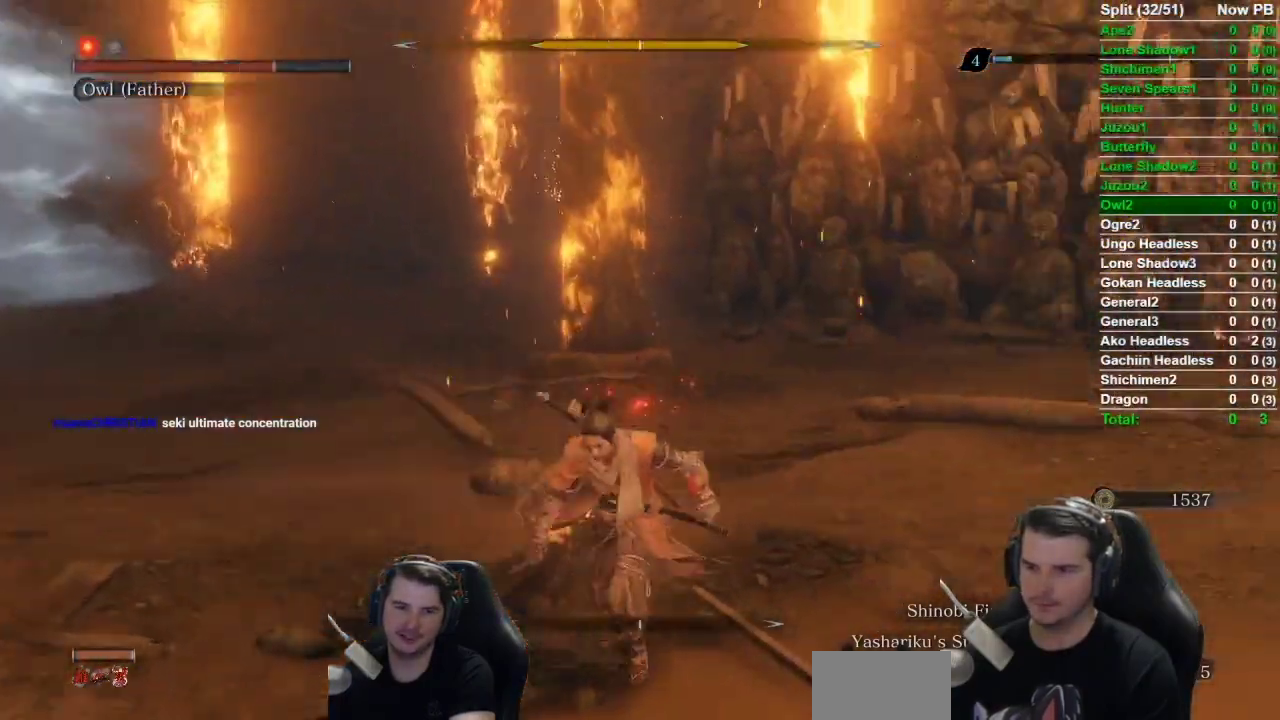
{"buttons": [], "left_stick": "down-right", "right_stick": "left", "events": [[150, "right_stick", "left"], [183, "left_stick", "down-right"]]}
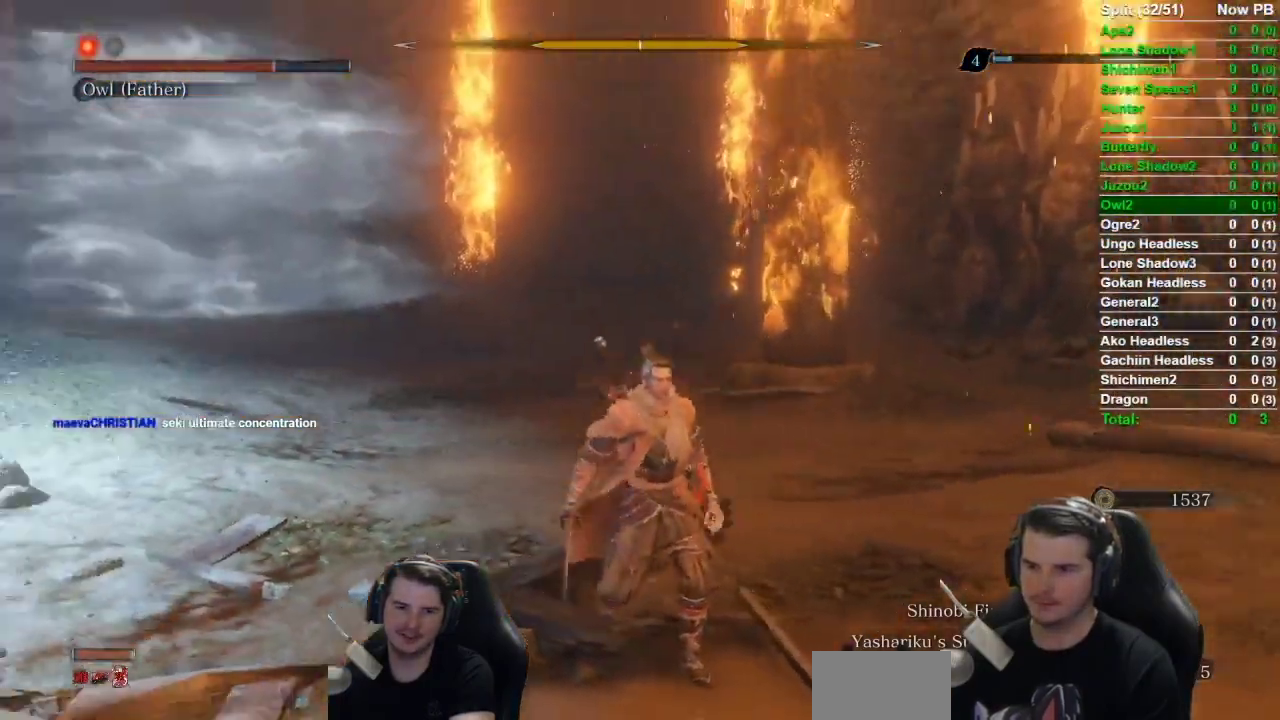
{"buttons": [], "left_stick": "center", "right_stick": "left", "events": [[117, "left_stick", "right"], [217, "left_stick", "up"], [284, "left_stick", "up-left"], [284, "right_stick", "up"], [417, "left_stick", "center"], [451, "right_stick", "left"]]}
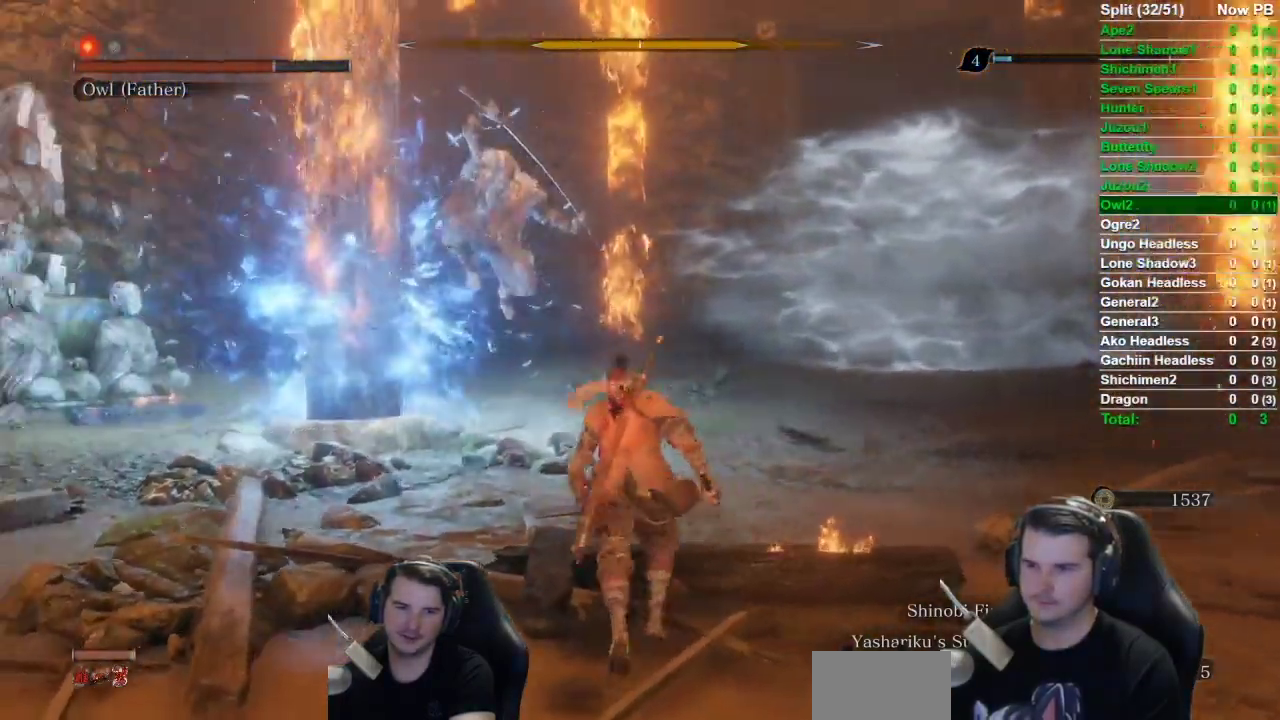
{"buttons": [], "left_stick": "up", "right_stick": "down-left", "events": [[16, "right_stick", "center"], [116, "left_stick", "up"], [200, "right_stick", "down"], [283, "left_stick", "center"], [350, "right_stick", "center"], [450, "left_stick", "up"], [483, "right_stick", "down-left"]]}
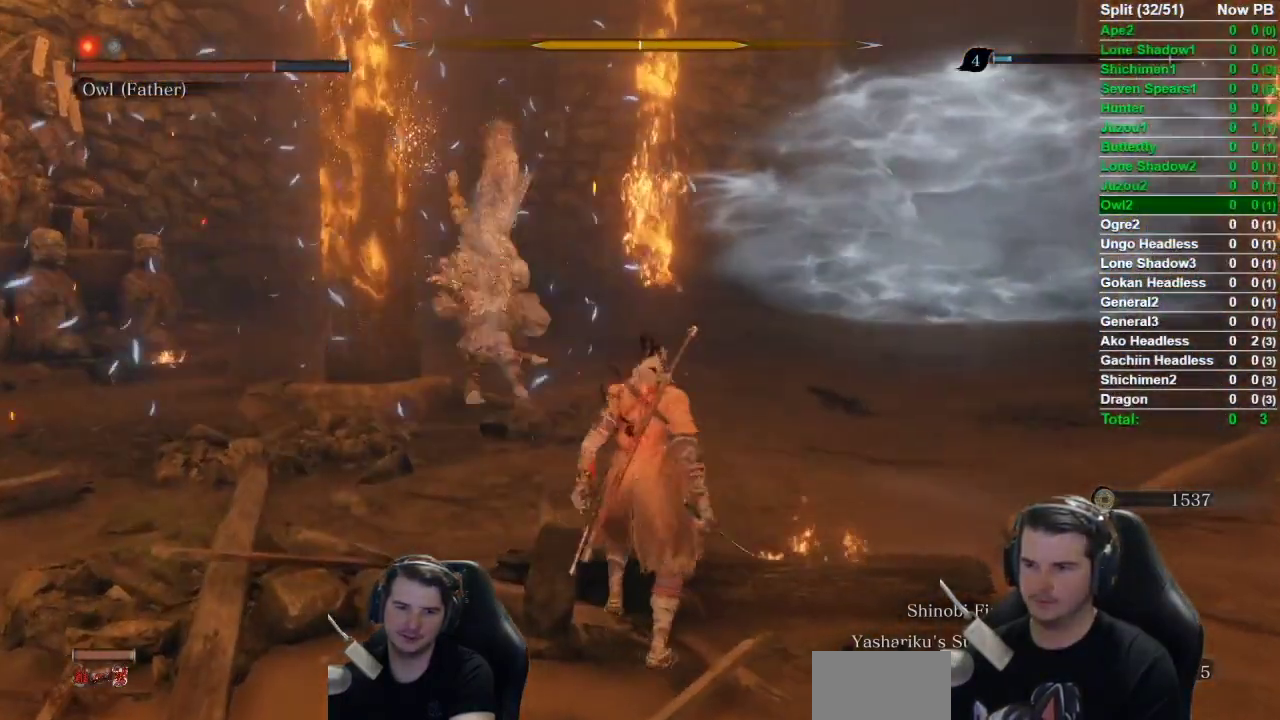
{"buttons": ["B", "R3"], "left_stick": "up", "right_stick": "center", "events": [[217, "B", "down"], [250, "right_stick", "center"], [467, "R3", "down"]]}
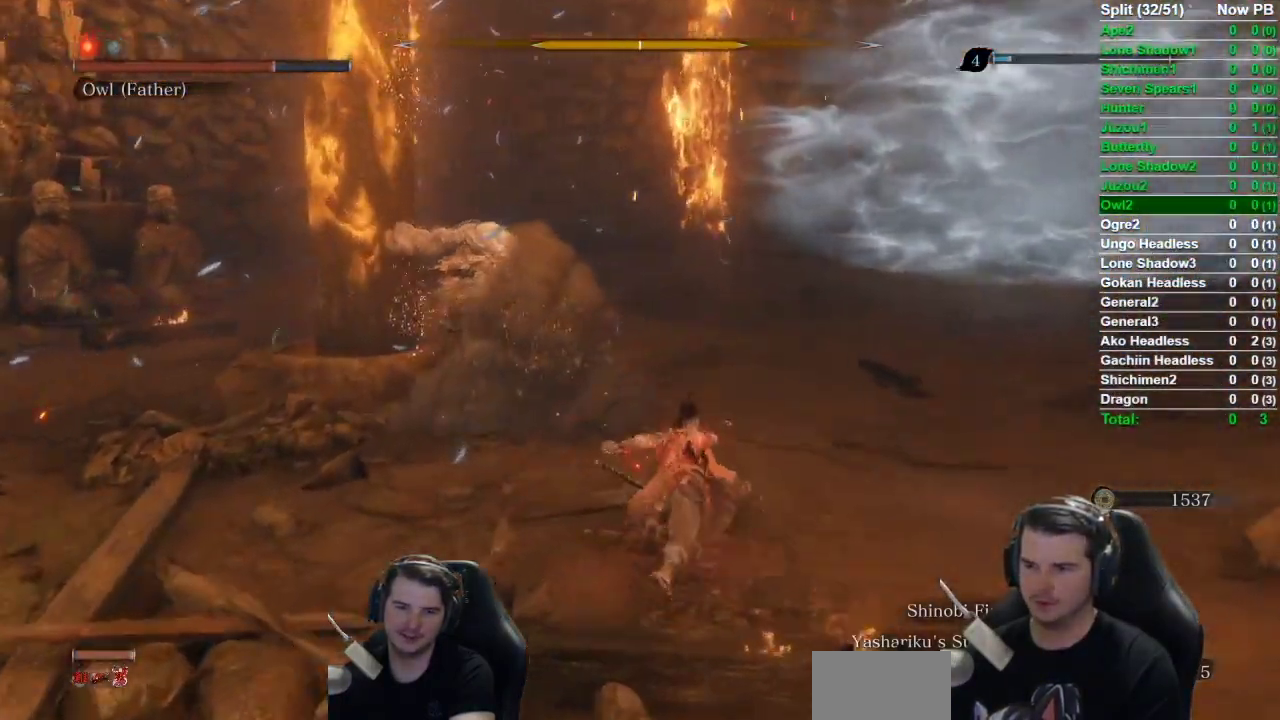
{"buttons": [], "left_stick": "up", "right_stick": "center", "events": [[83, "R3", "up"], [216, "R1", "down"], [317, "B", "up"], [383, "R1", "up"]]}
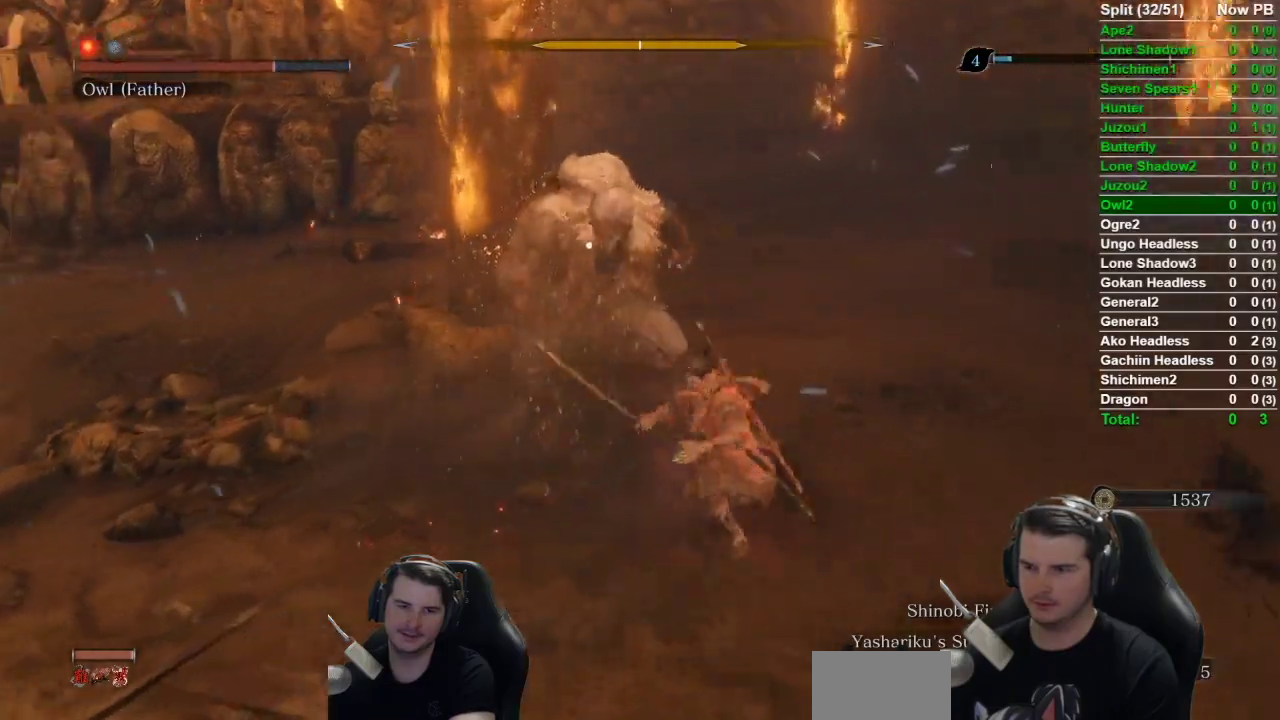
{"buttons": [], "left_stick": "center", "right_stick": "center", "events": [[317, "left_stick", "center"]]}
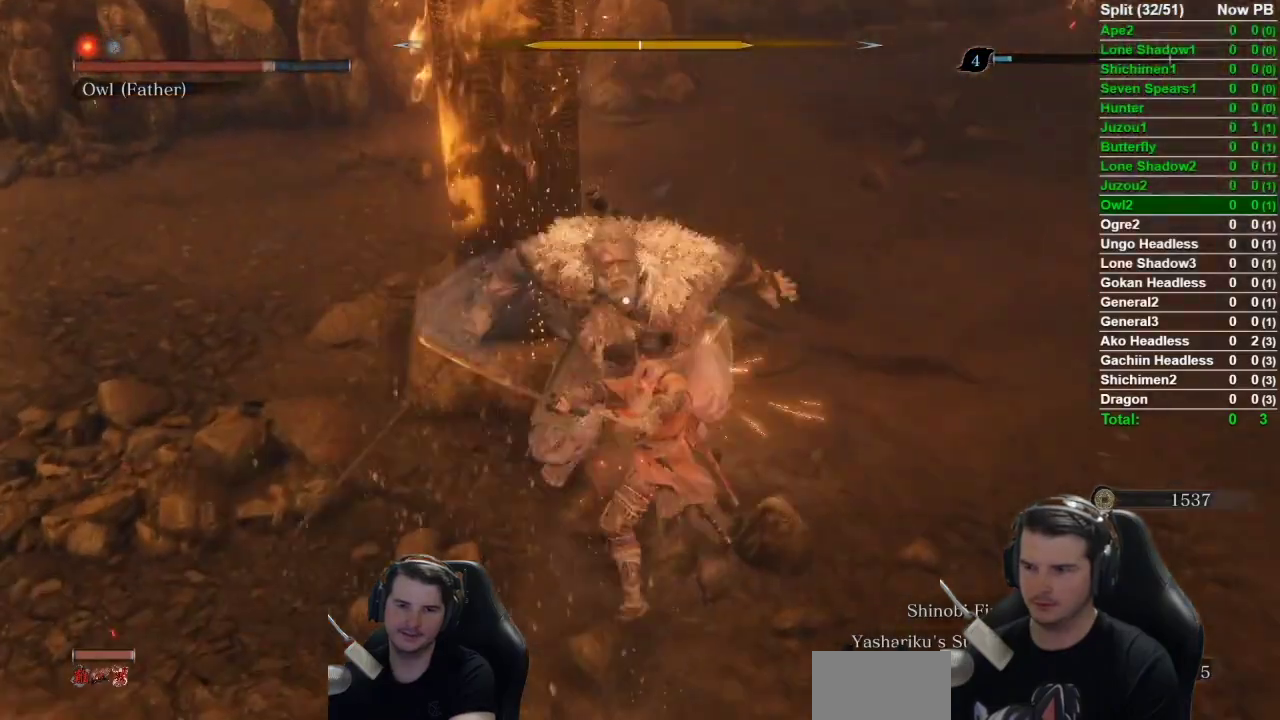
{"buttons": [], "left_stick": "center", "right_stick": "center", "events": [[50, "R1", "down"], [217, "R1", "up"]]}
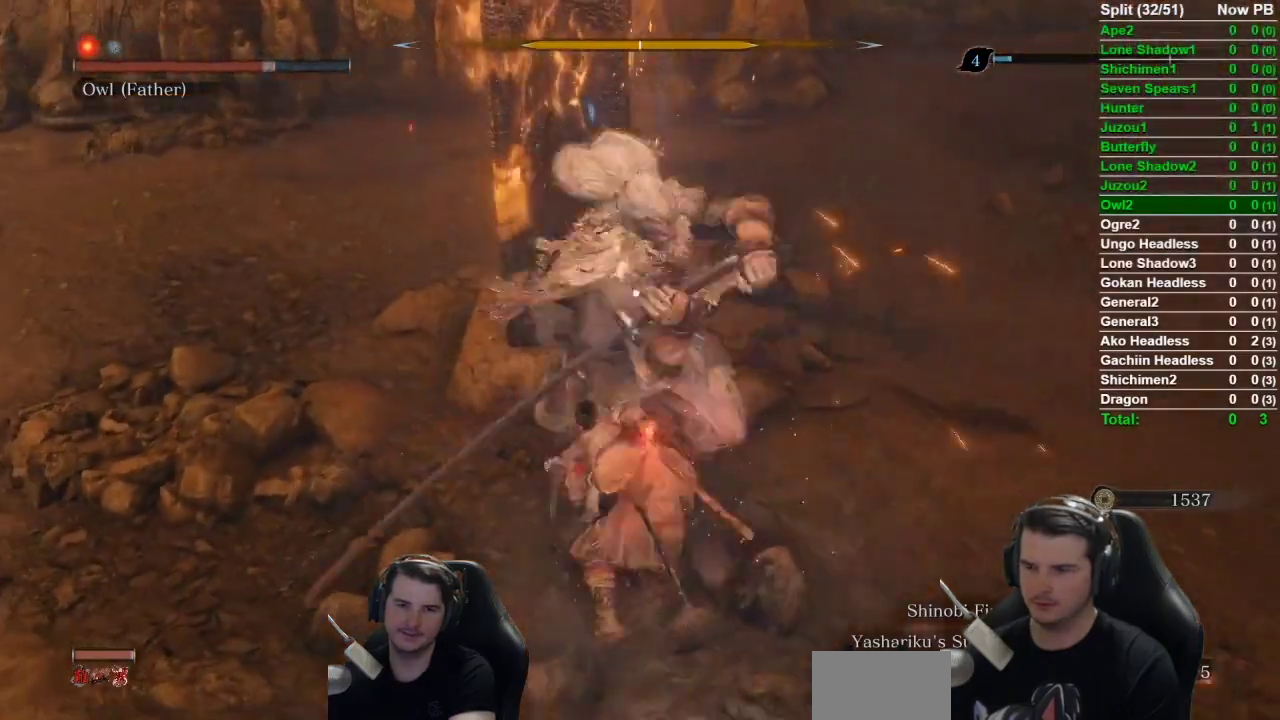
{"buttons": [], "left_stick": "center", "right_stick": "center", "events": [[217, "R1", "down"], [367, "R1", "up"]]}
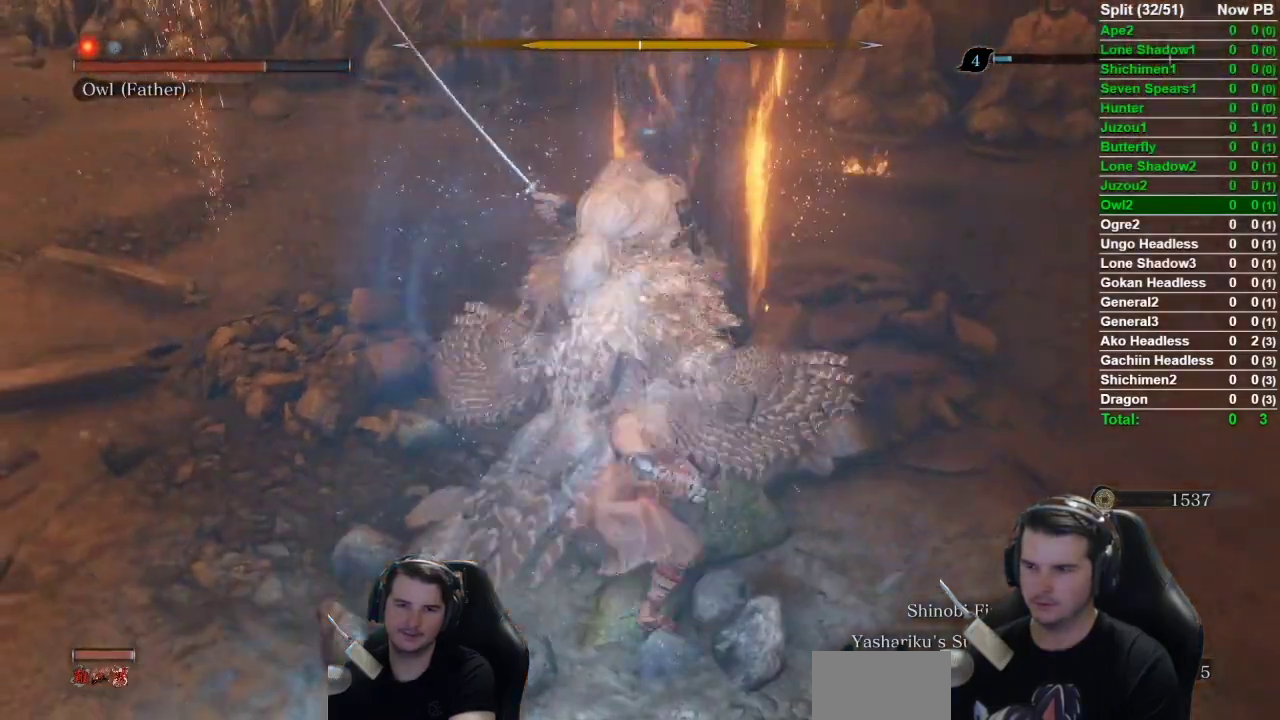
{"buttons": [], "left_stick": "center", "right_stick": "center", "events": []}
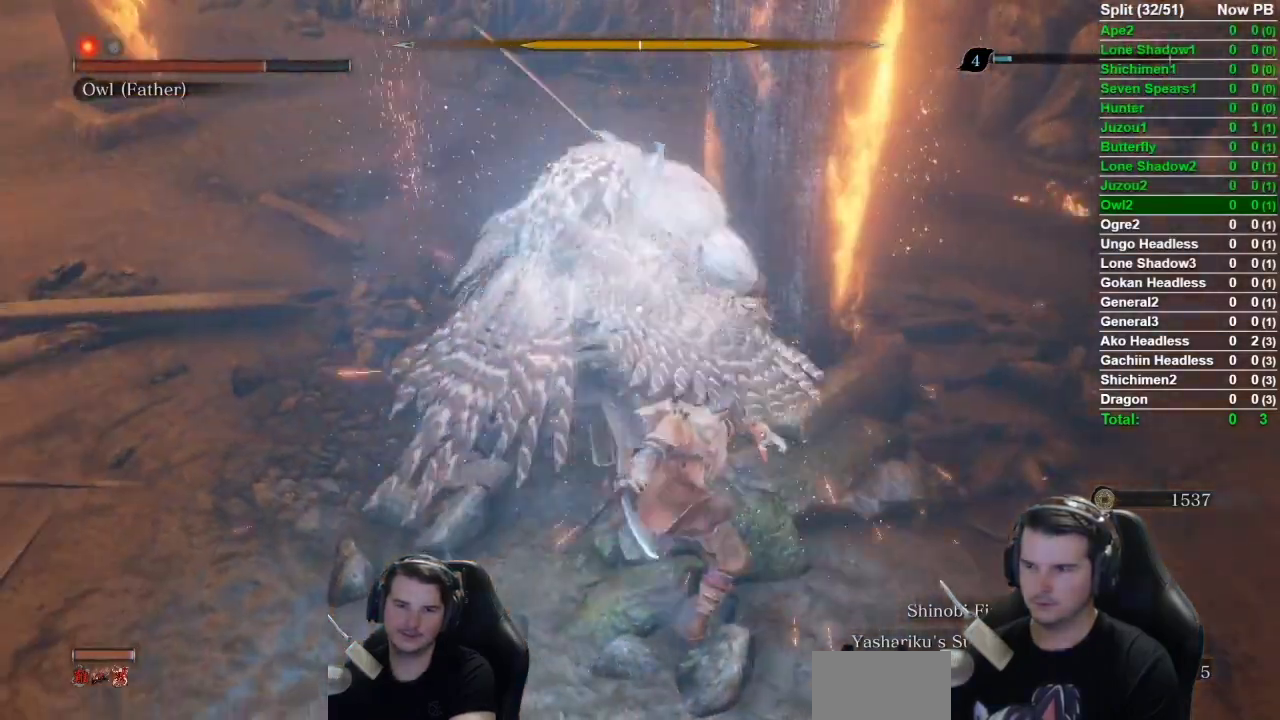
{"buttons": ["L1"], "left_stick": "center", "right_stick": "center", "events": [[250, "L1", "down"]]}
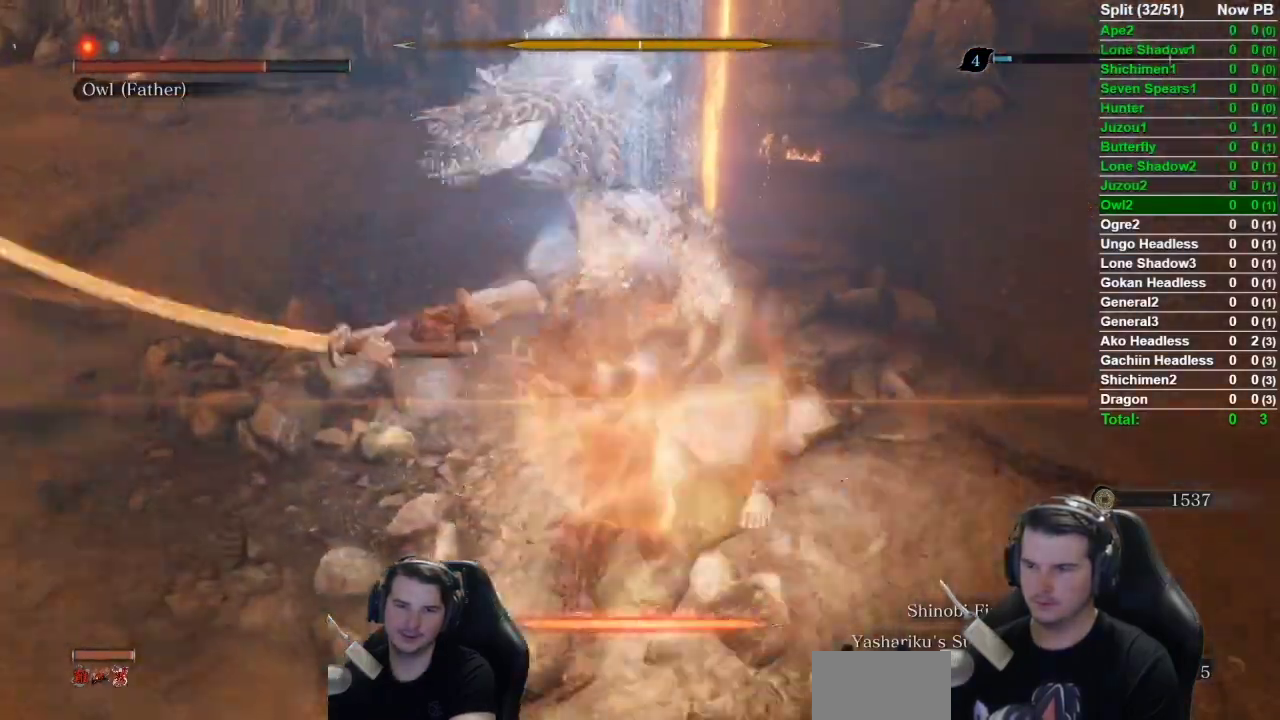
{"buttons": [], "left_stick": "center", "right_stick": "center", "events": [[50, "L1", "up"], [116, "R1", "down"], [217, "R1", "up"]]}
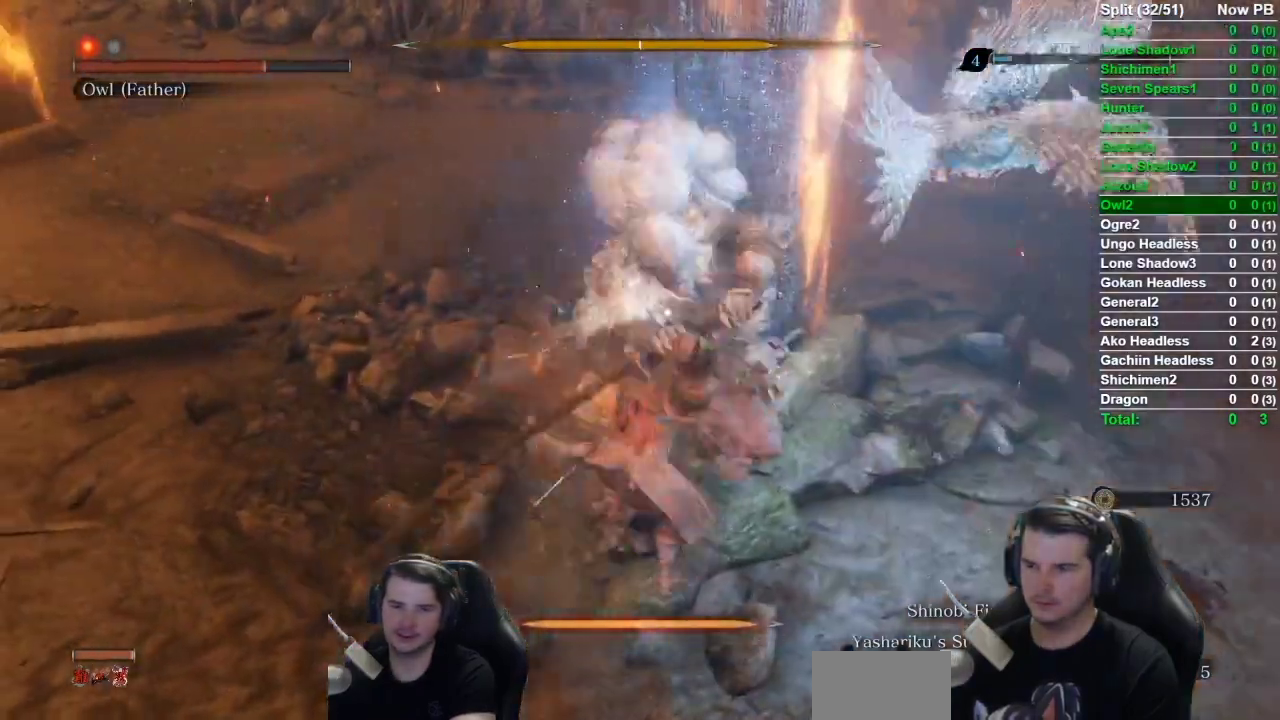
{"buttons": [], "left_stick": "center", "right_stick": "center", "events": [[184, "R1", "down"], [284, "R1", "up"]]}
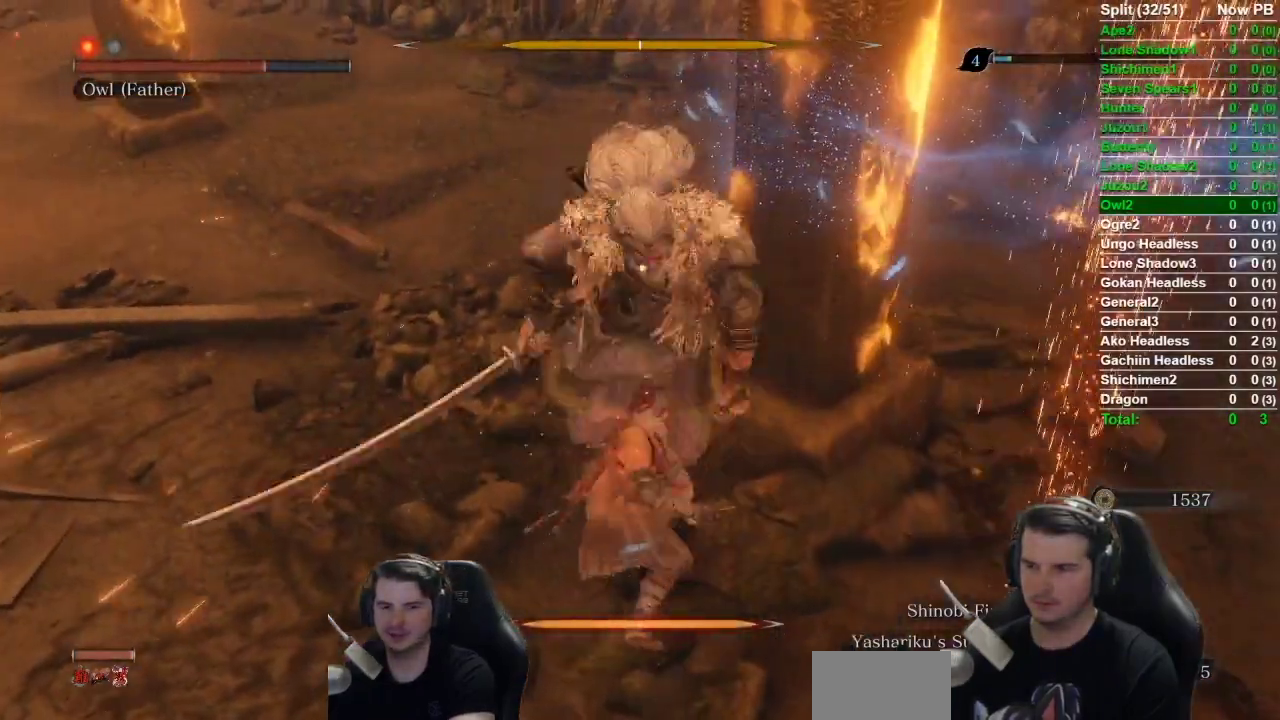
{"buttons": [], "left_stick": "center", "right_stick": "center", "events": []}
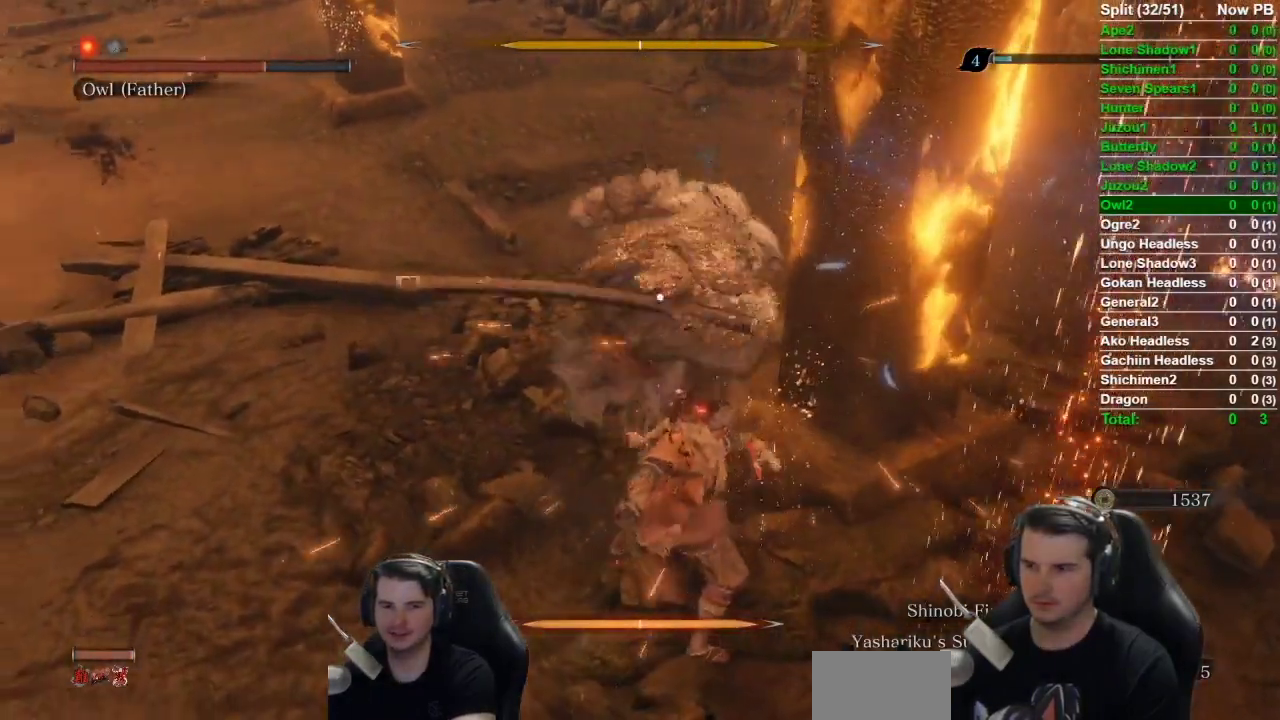
{"buttons": [], "left_stick": "center", "right_stick": "center", "events": [[284, "L1", "down"], [451, "L1", "up"]]}
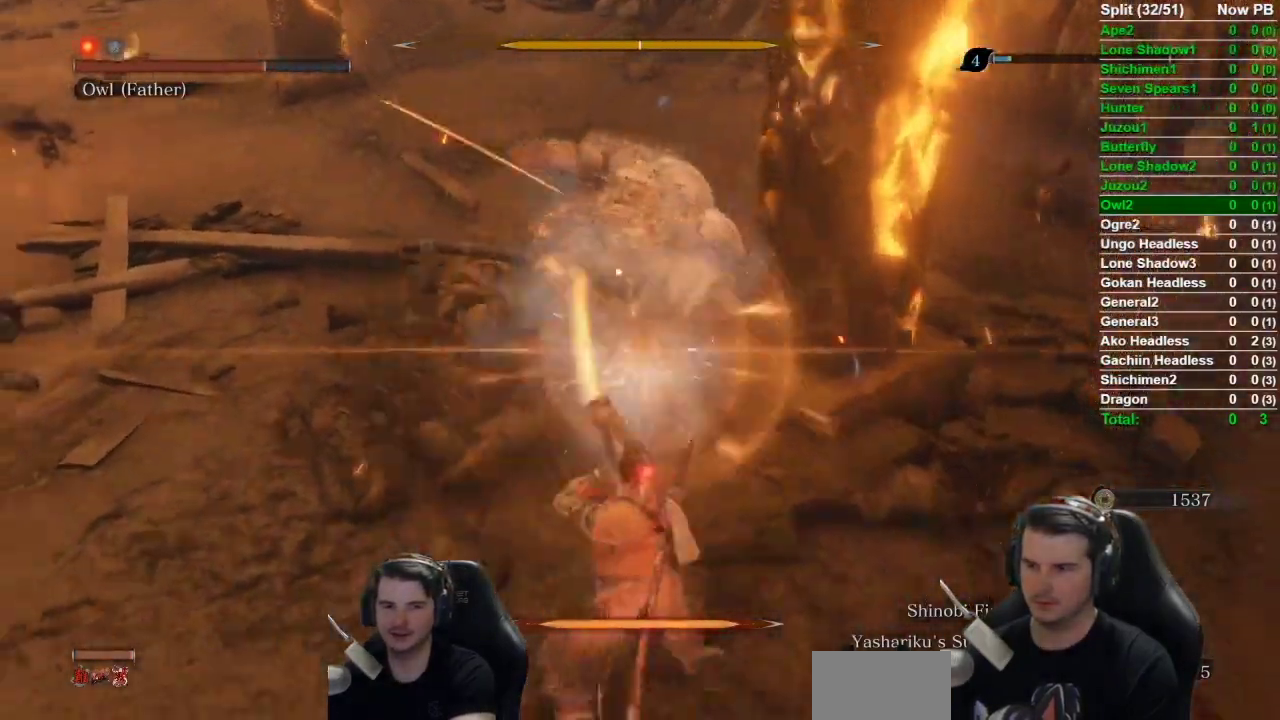
{"buttons": ["R1"], "left_stick": "center", "right_stick": "center", "events": [[83, "L1", "down"], [383, "L1", "up"], [450, "R1", "down"]]}
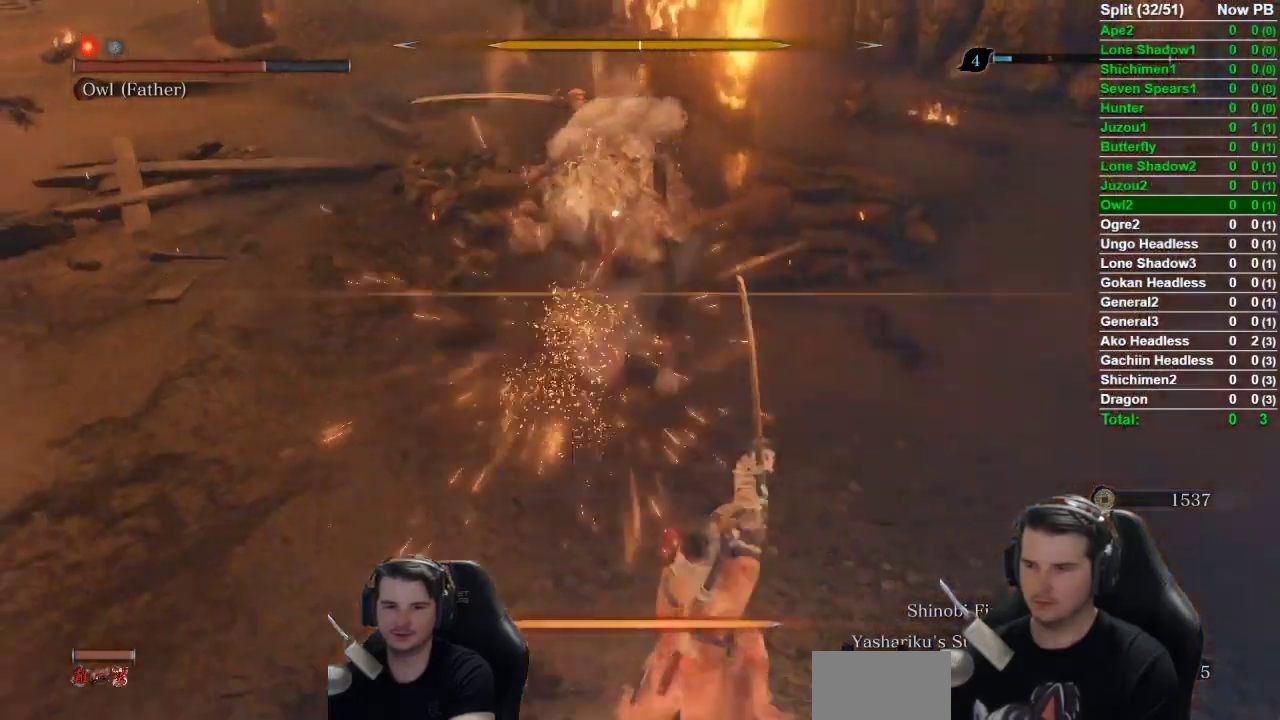
{"buttons": ["R1"], "left_stick": "center", "right_stick": "center", "events": []}
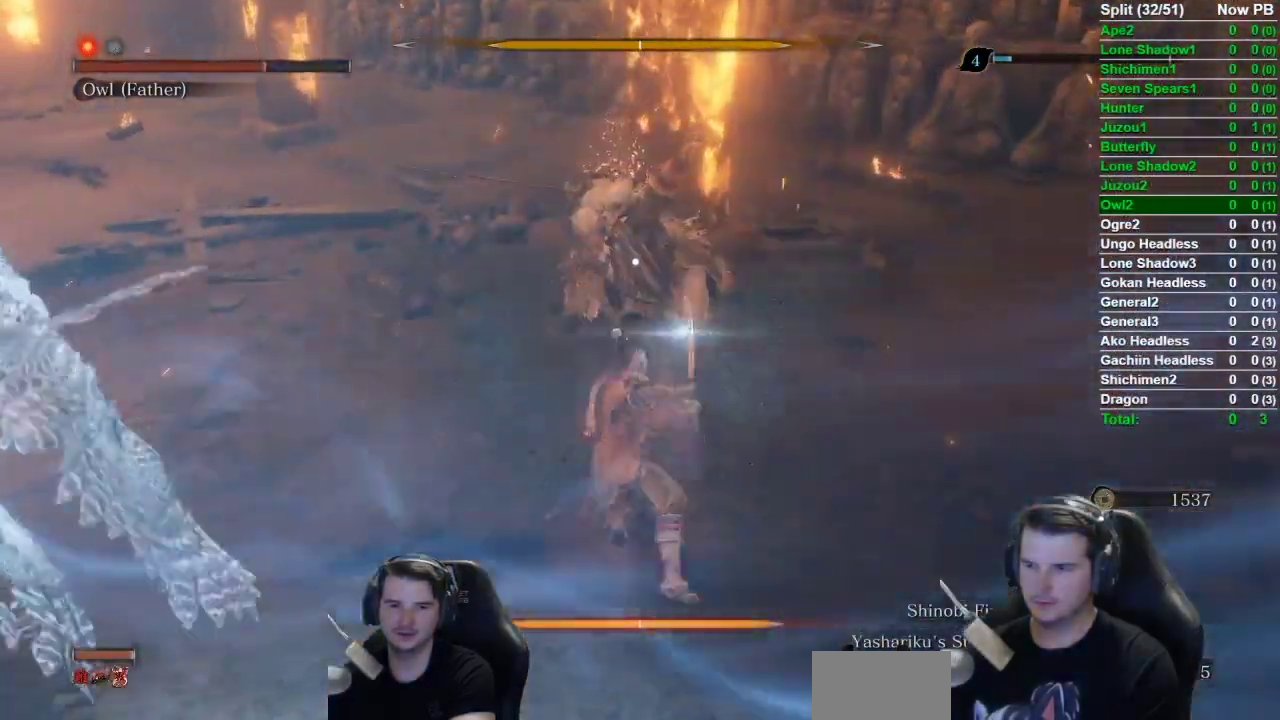
{"buttons": [], "left_stick": "center", "right_stick": "center", "events": [[234, "R1", "up"], [350, "R1", "down"], [417, "R1", "up"]]}
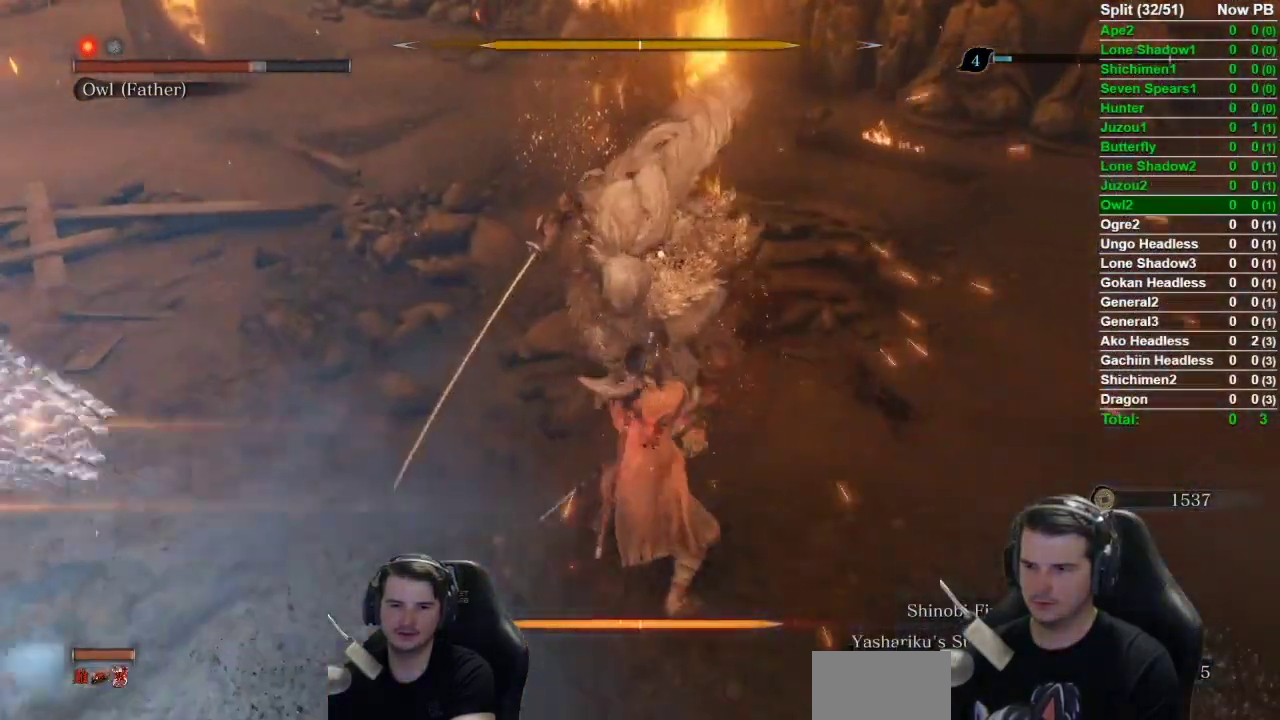
{"buttons": ["R1"], "left_stick": "center", "right_stick": "center", "events": [[501, "R1", "down"]]}
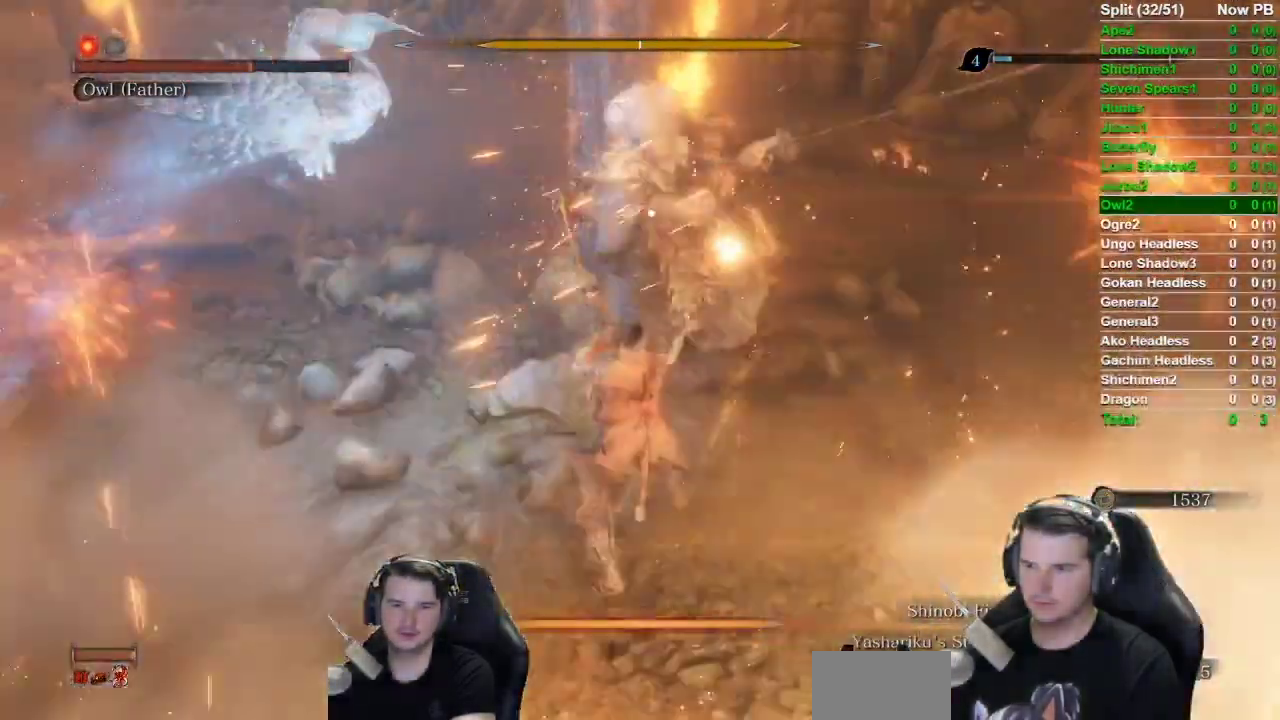
{"buttons": [], "left_stick": "center", "right_stick": "center", "events": [[133, "R1", "up"]]}
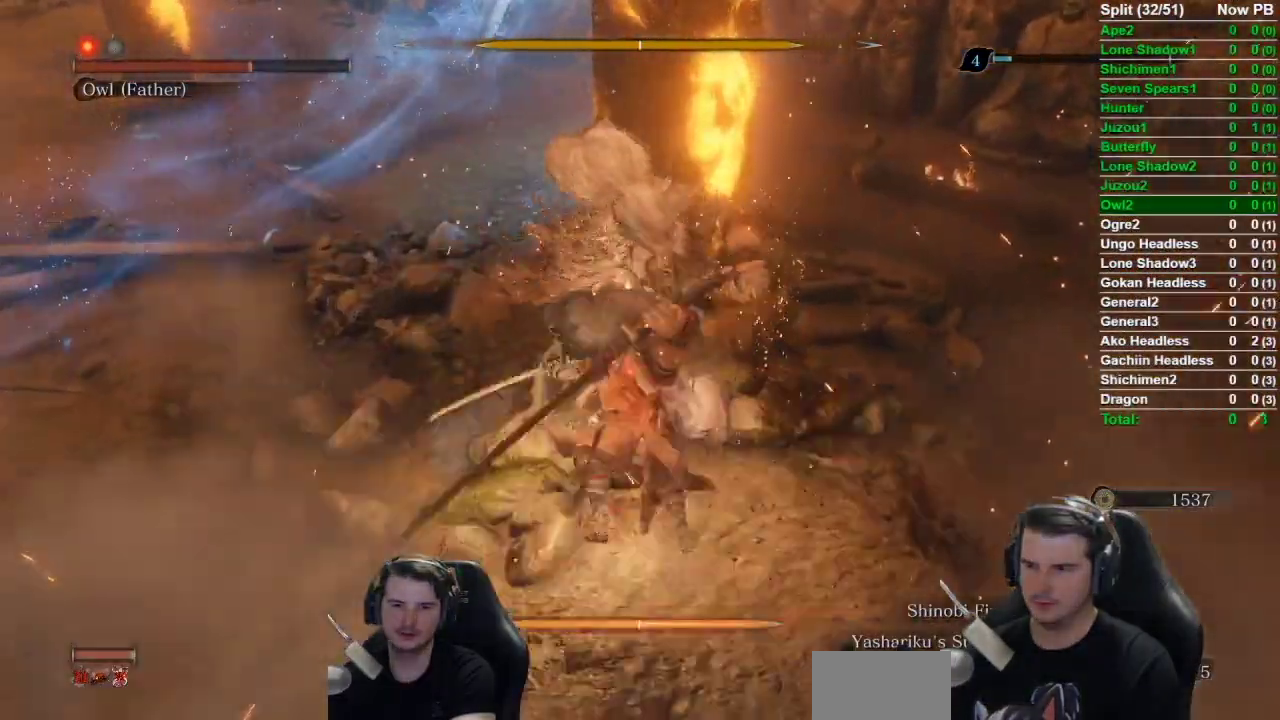
{"buttons": [], "left_stick": "center", "right_stick": "center", "events": []}
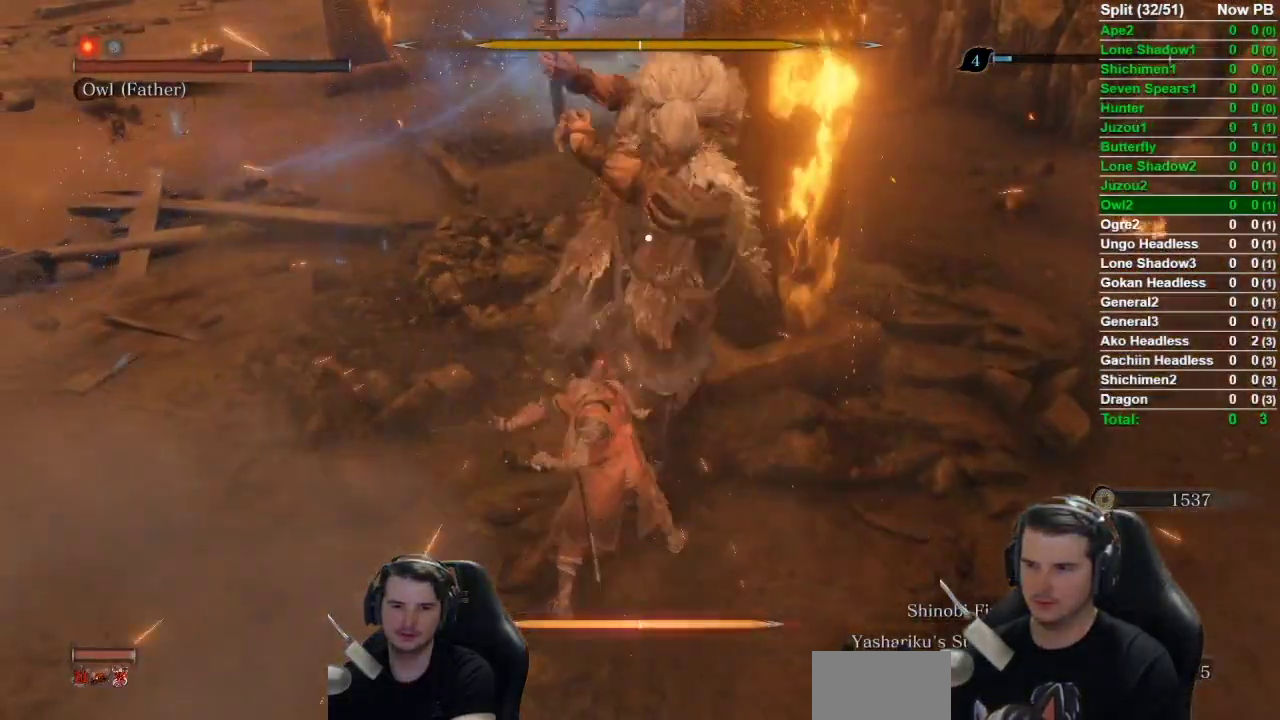
{"buttons": [], "left_stick": "center", "right_stick": "center", "events": [[117, "L1", "down"], [367, "L1", "up"], [400, "R1", "down"], [500, "R1", "up"]]}
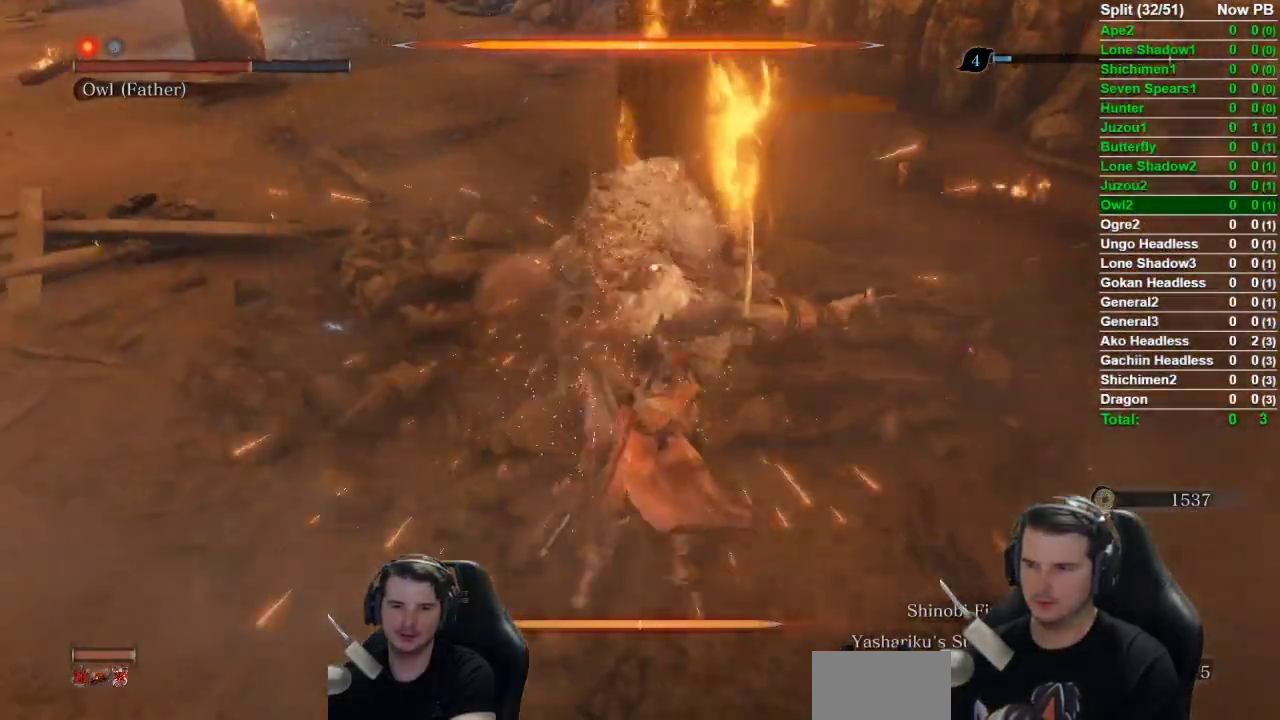
{"buttons": [], "left_stick": "center", "right_stick": "center", "events": []}
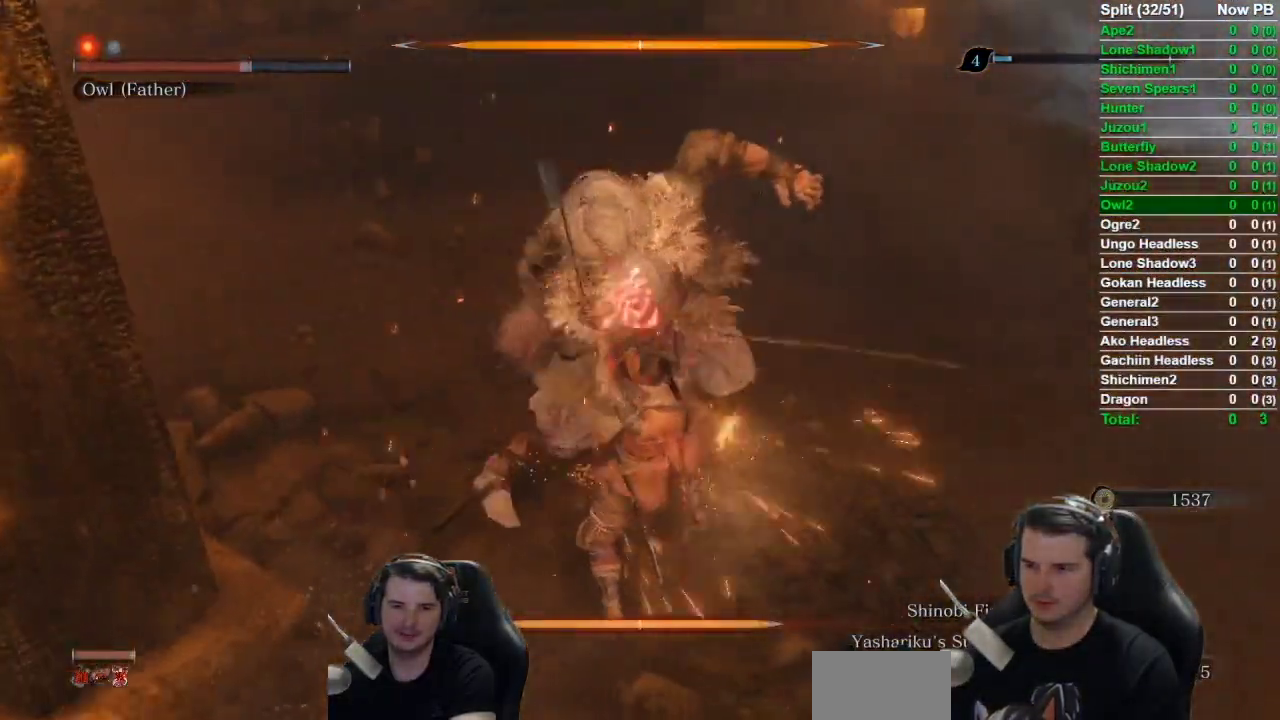
{"buttons": [], "left_stick": "center", "right_stick": "center", "events": [[17, "R1", "down"], [117, "R1", "up"]]}
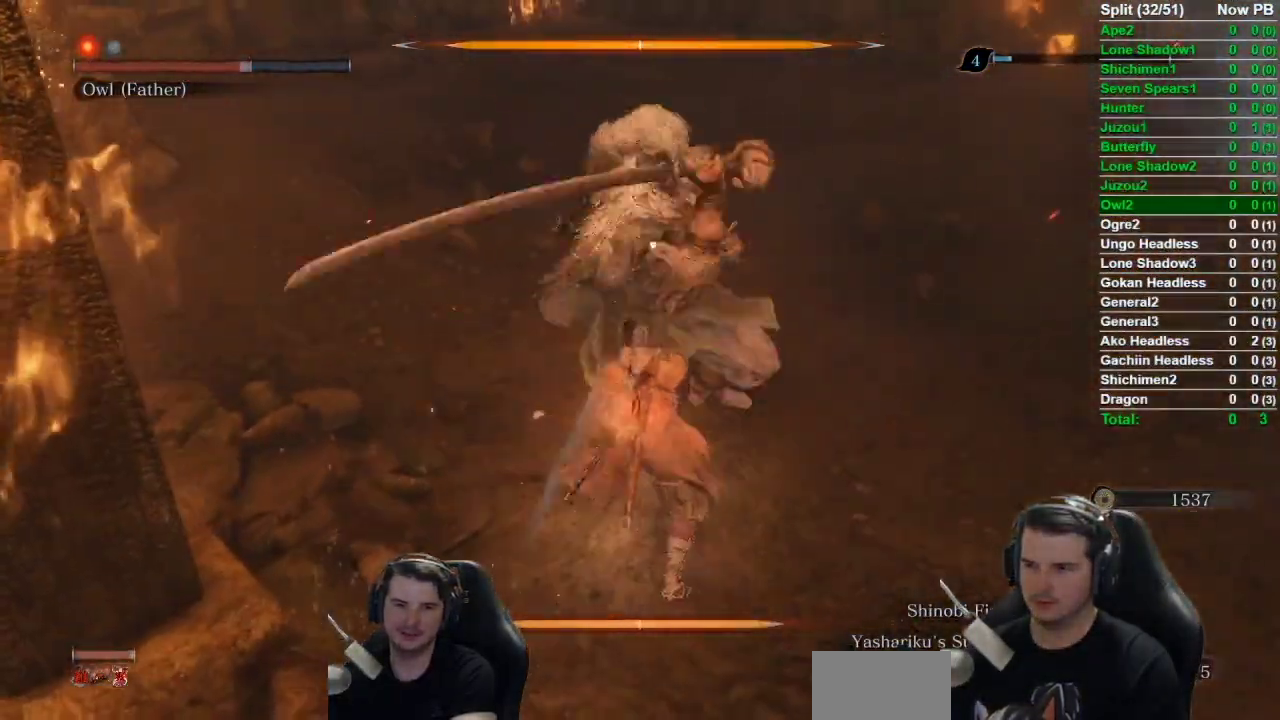
{"buttons": [], "left_stick": "center", "right_stick": "center", "events": [[167, "R1", "down"], [267, "R1", "up"]]}
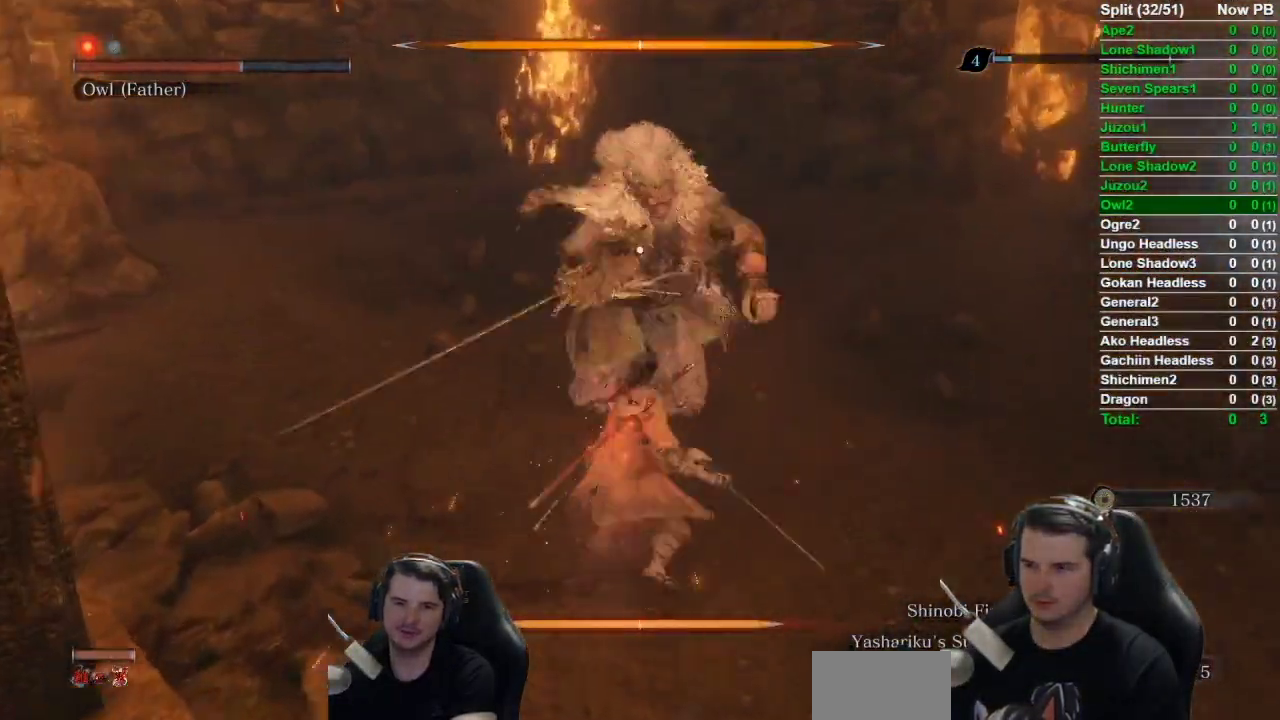
{"buttons": [], "left_stick": "center", "right_stick": "center", "events": []}
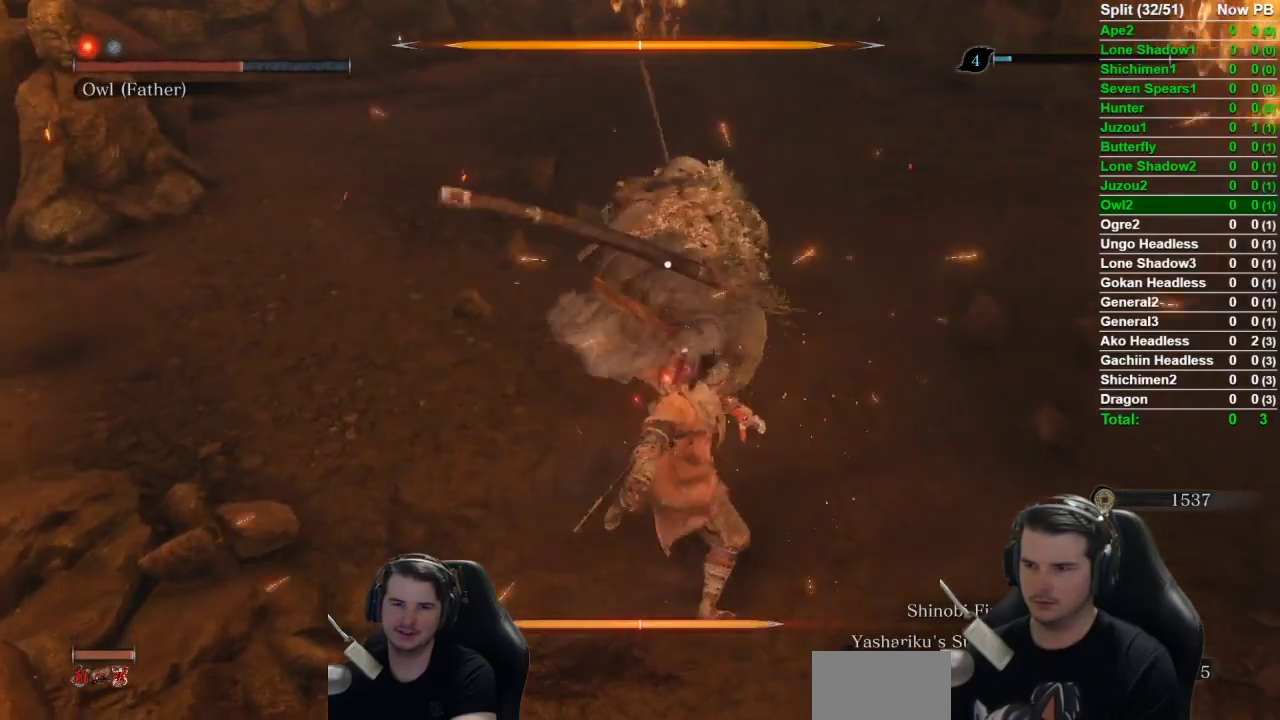
{"buttons": [], "left_stick": "center", "right_stick": "center", "events": [[217, "L1", "down"], [418, "L1", "up"]]}